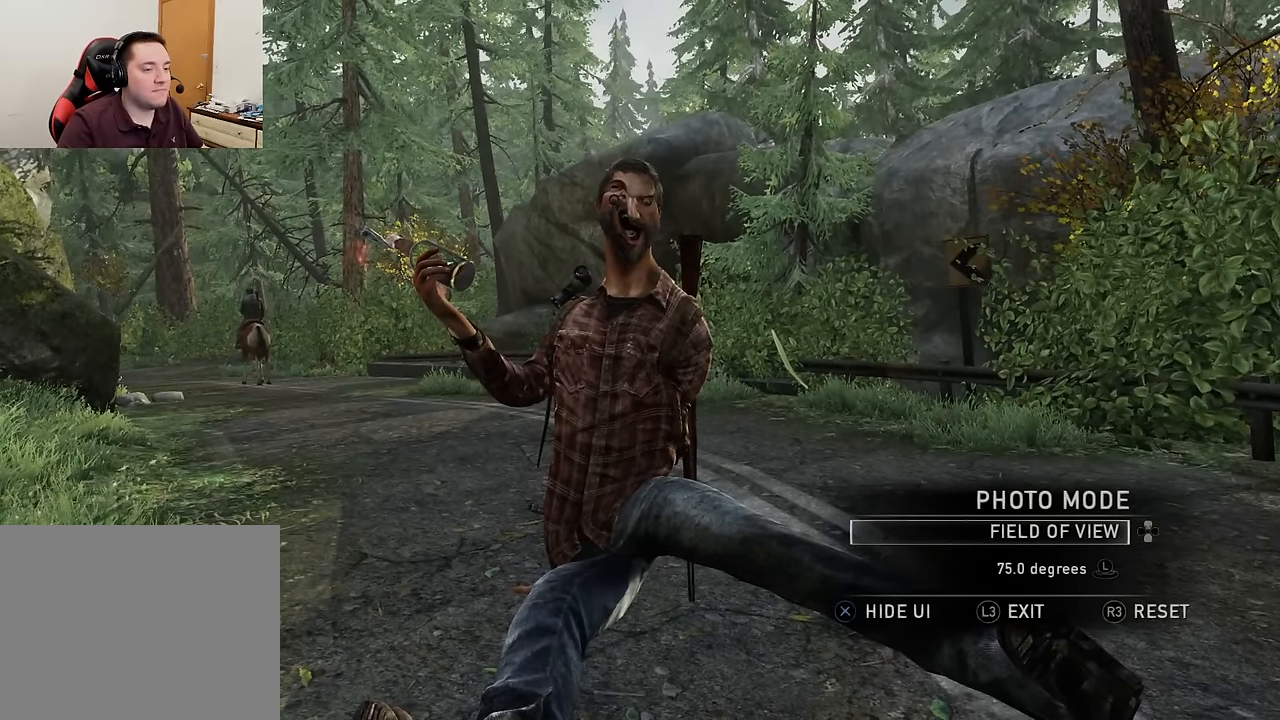
Gameplay with a controller (PlayStation layout); each line is a JSON object with the inputs held at the frame after it. "events" lists button and stick changes between this image and that frame as [ms after this image, input, new state], when the widget could be followed in between.
{"buttons": [], "left_stick": "right", "right_stick": "center", "events": [[150, "left_stick", "right"]]}
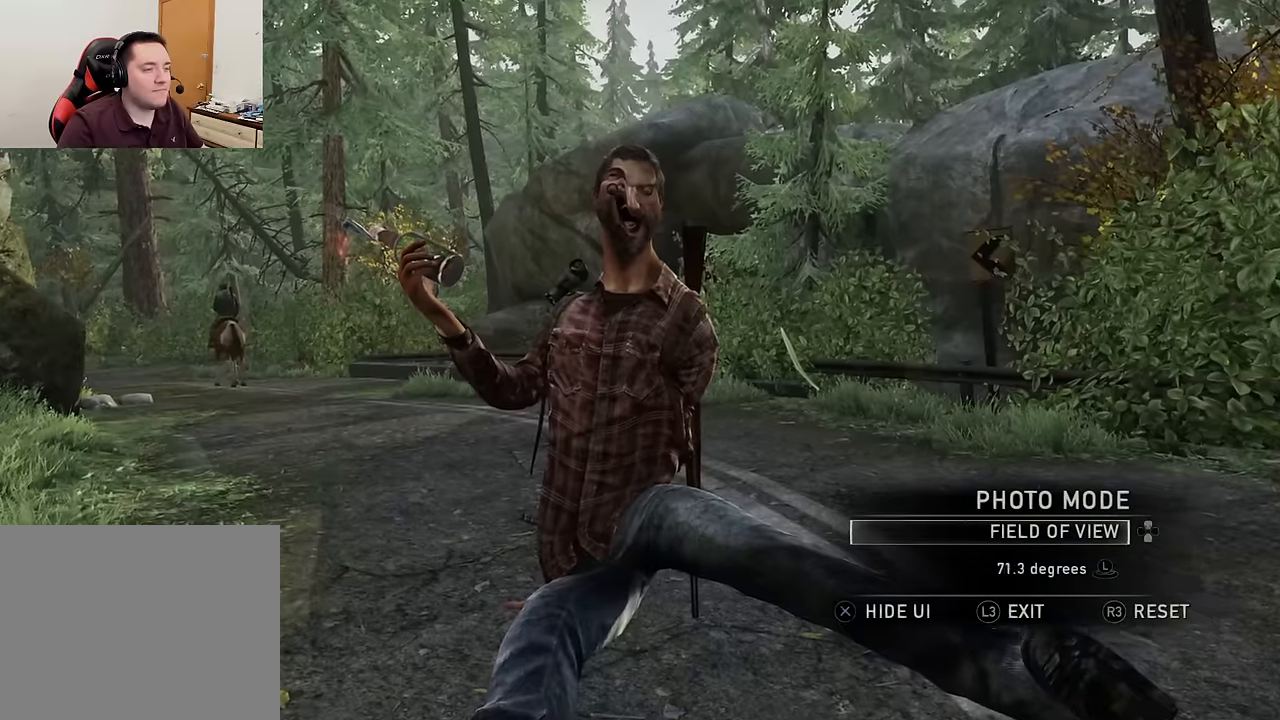
{"buttons": [], "left_stick": "right", "right_stick": "center", "events": []}
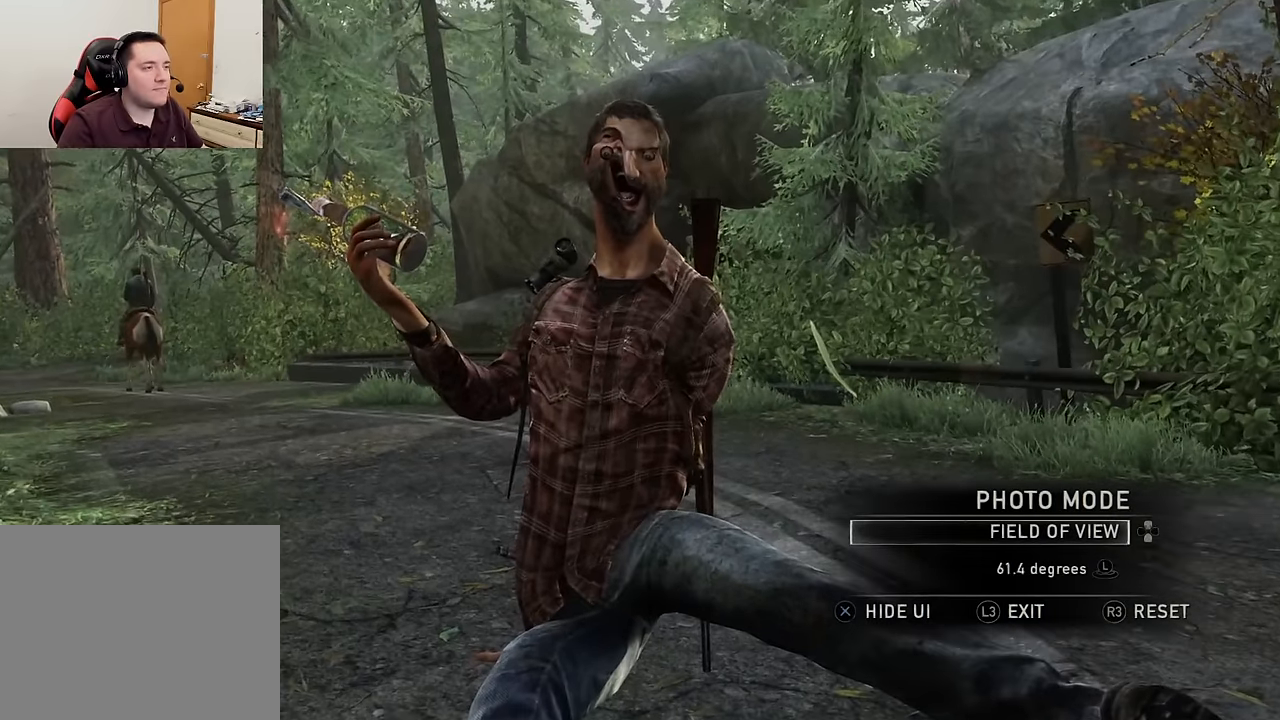
{"buttons": [], "left_stick": "right", "right_stick": "center", "events": []}
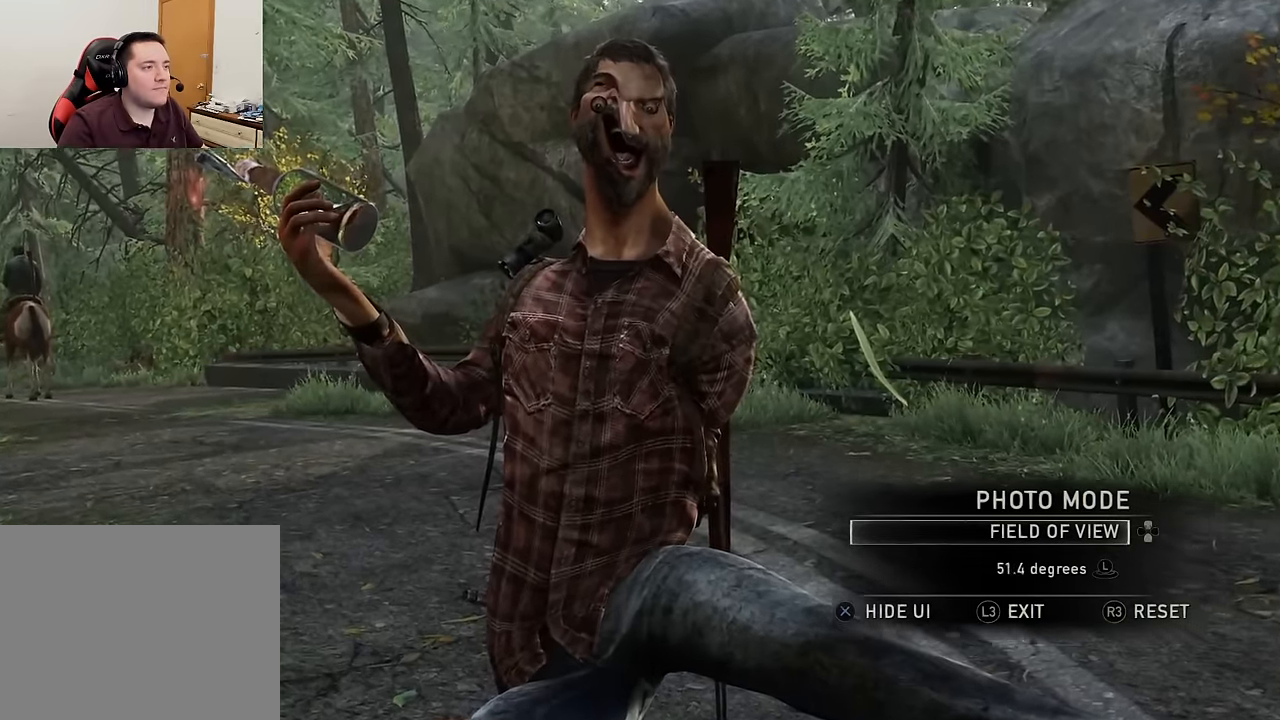
{"buttons": [], "left_stick": "right", "right_stick": "center", "events": []}
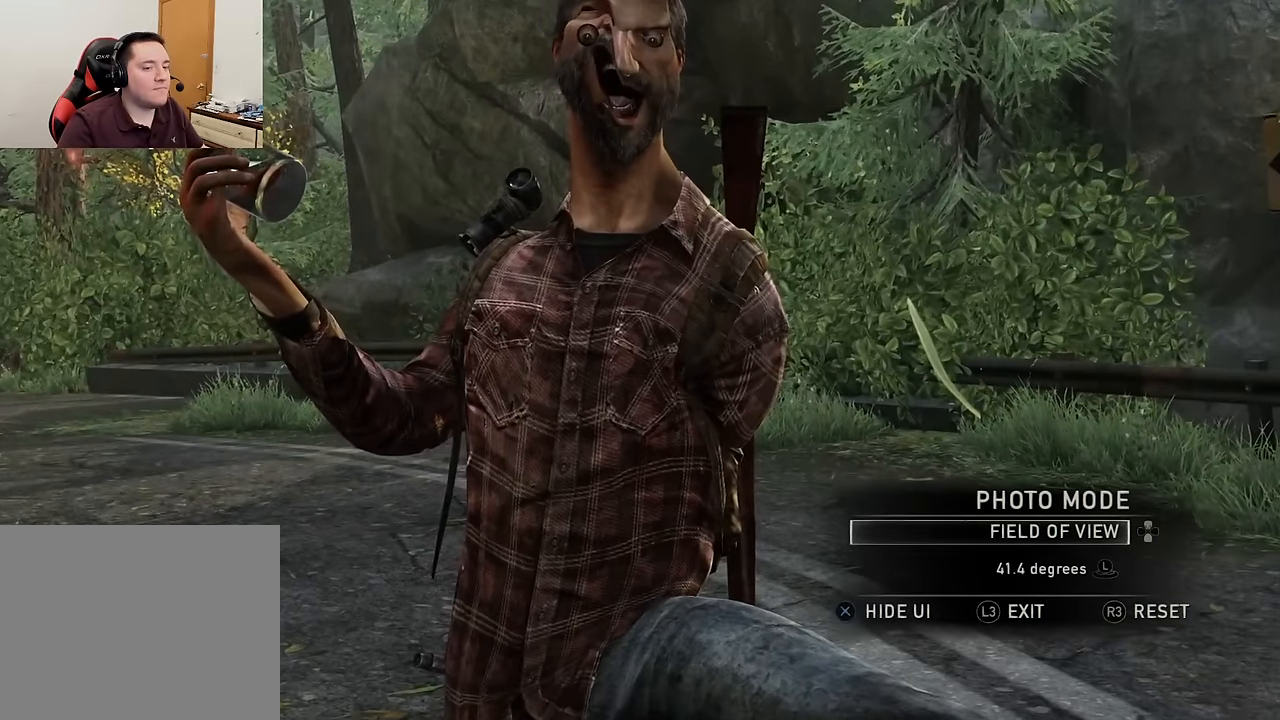
{"buttons": [], "left_stick": "right", "right_stick": "center", "events": []}
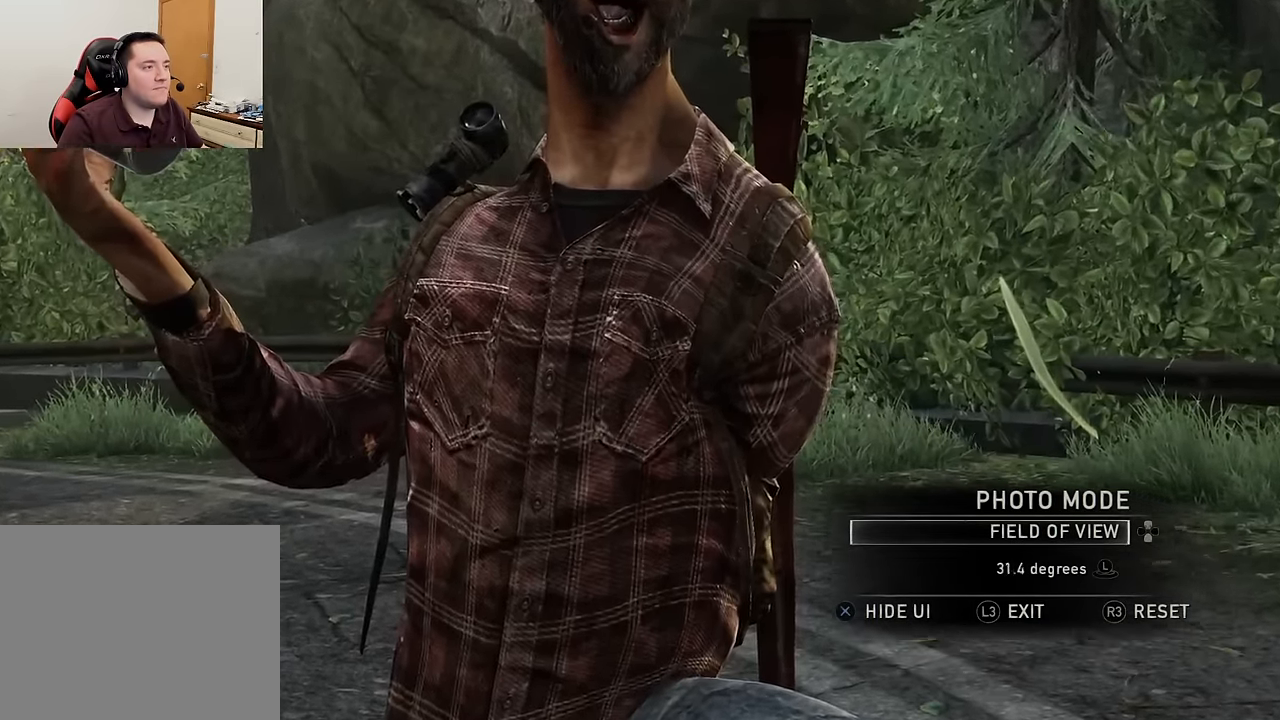
{"buttons": [], "left_stick": "right", "right_stick": "center", "events": []}
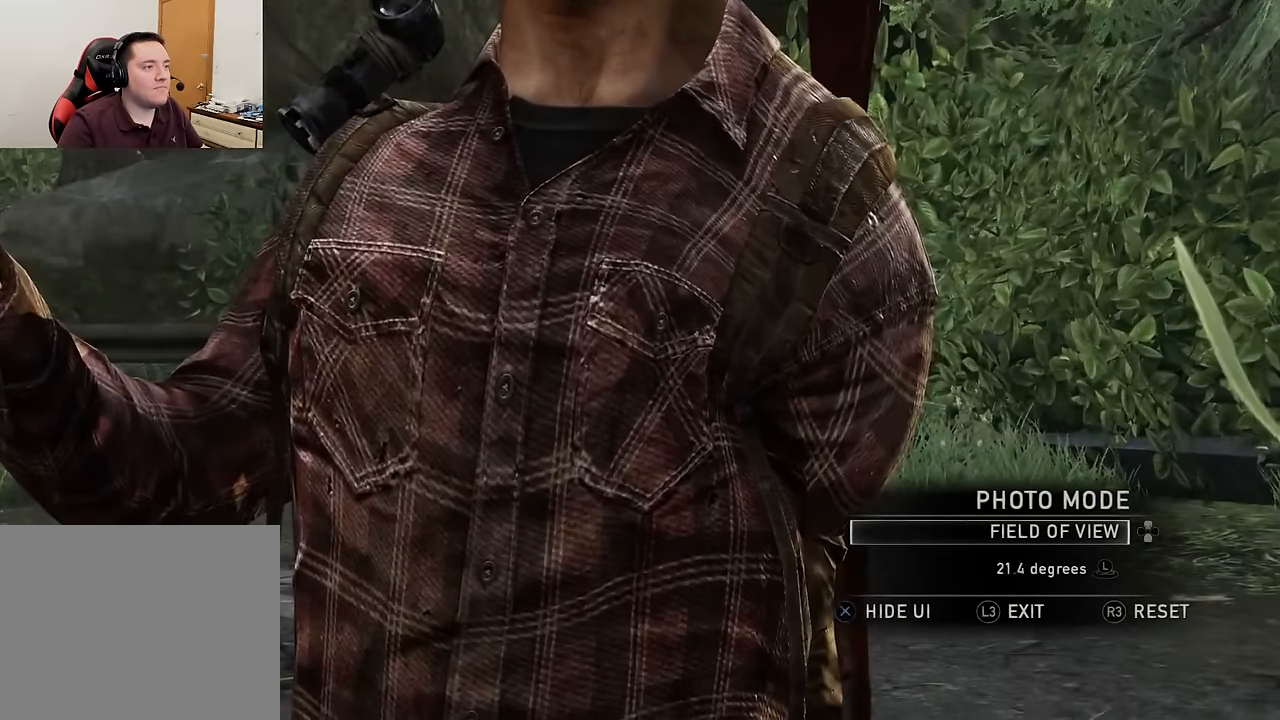
{"buttons": [], "left_stick": "center", "right_stick": "center", "events": [[350, "left_stick", "center"]]}
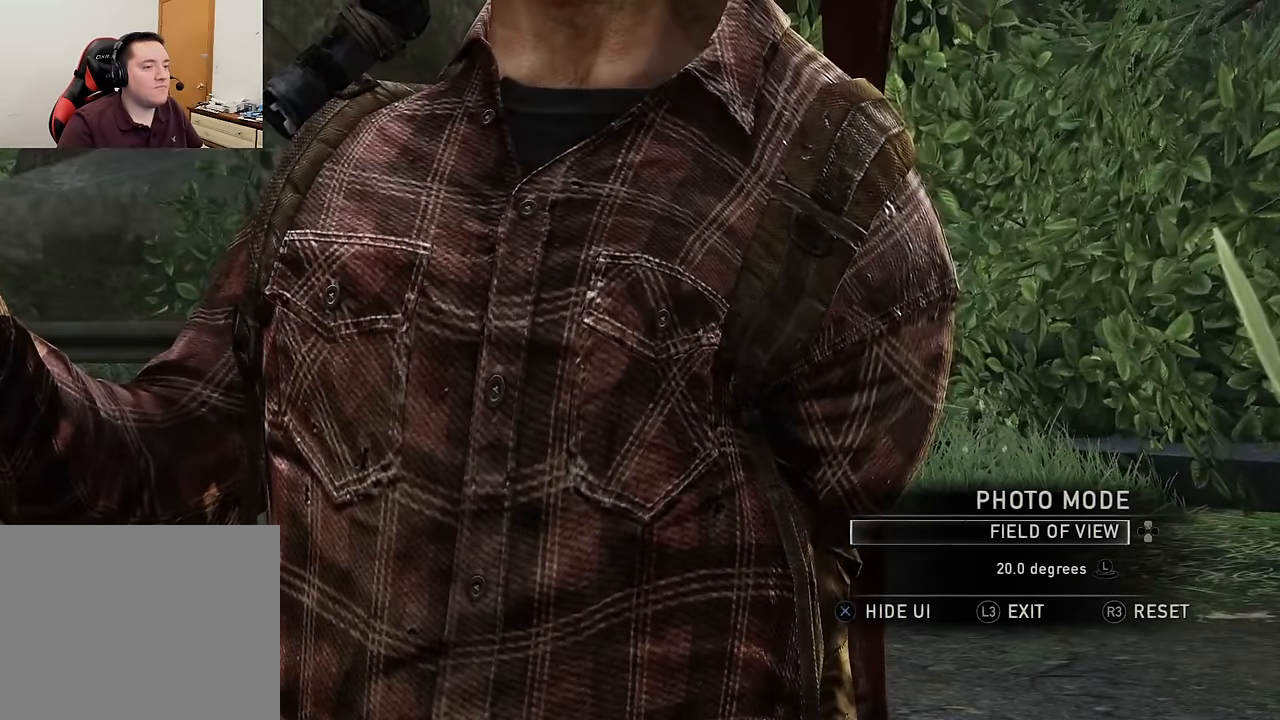
{"buttons": [], "left_stick": "center", "right_stick": "center", "events": [[200, "DPAD_DOWN", "down"], [267, "DPAD_DOWN", "up"]]}
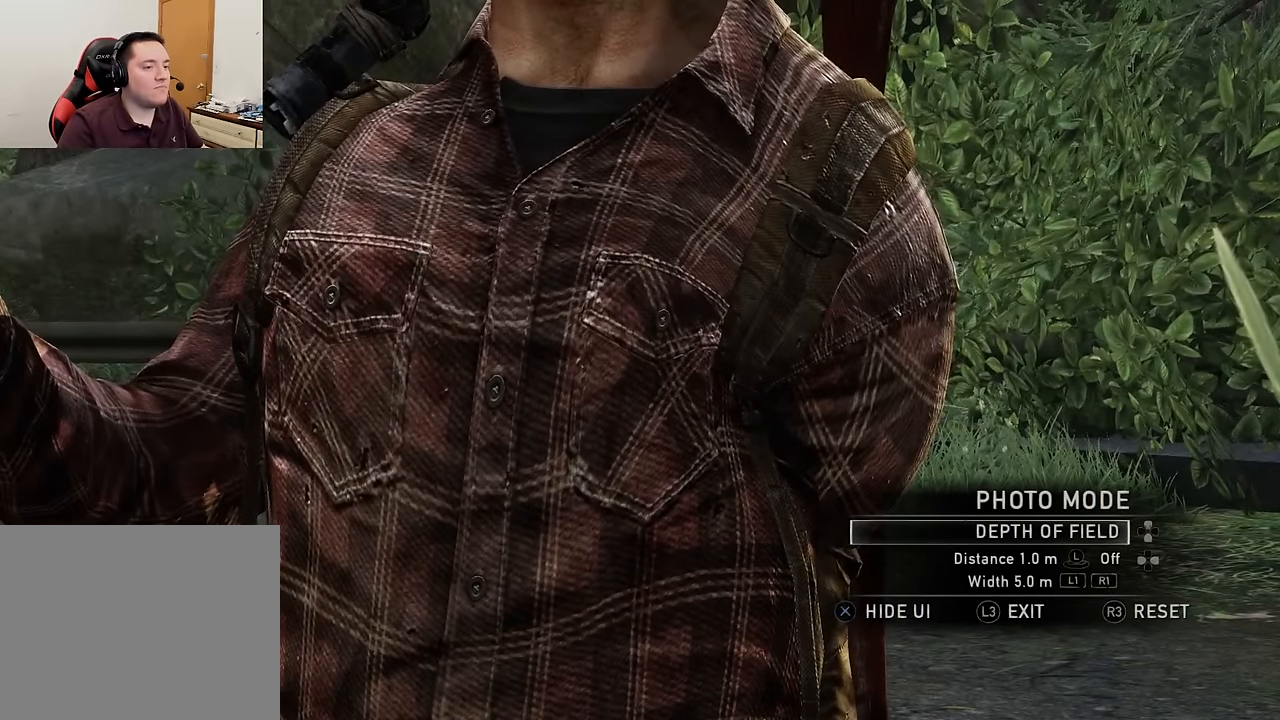
{"buttons": [], "left_stick": "center", "right_stick": "center", "events": []}
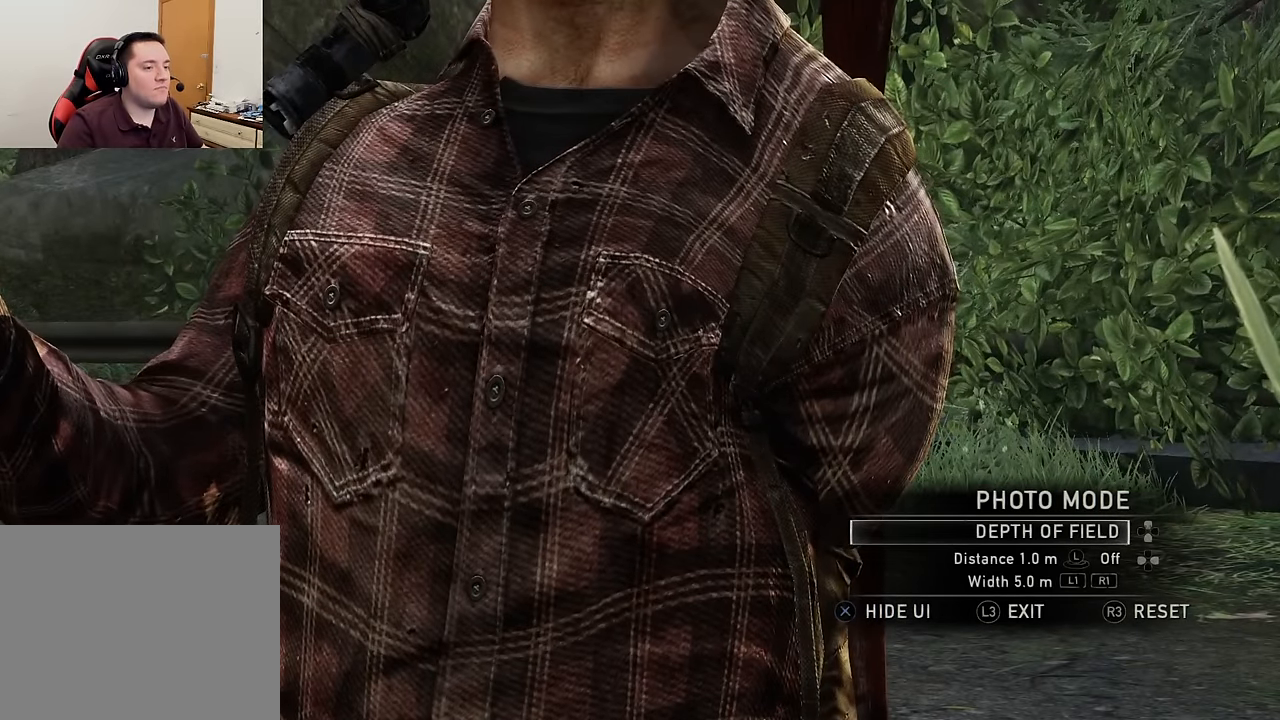
{"buttons": ["DPAD_UP"], "left_stick": "center", "right_stick": "center", "events": [[267, "DPAD_UP", "down"], [350, "DPAD_UP", "up"], [417, "DPAD_UP", "down"]]}
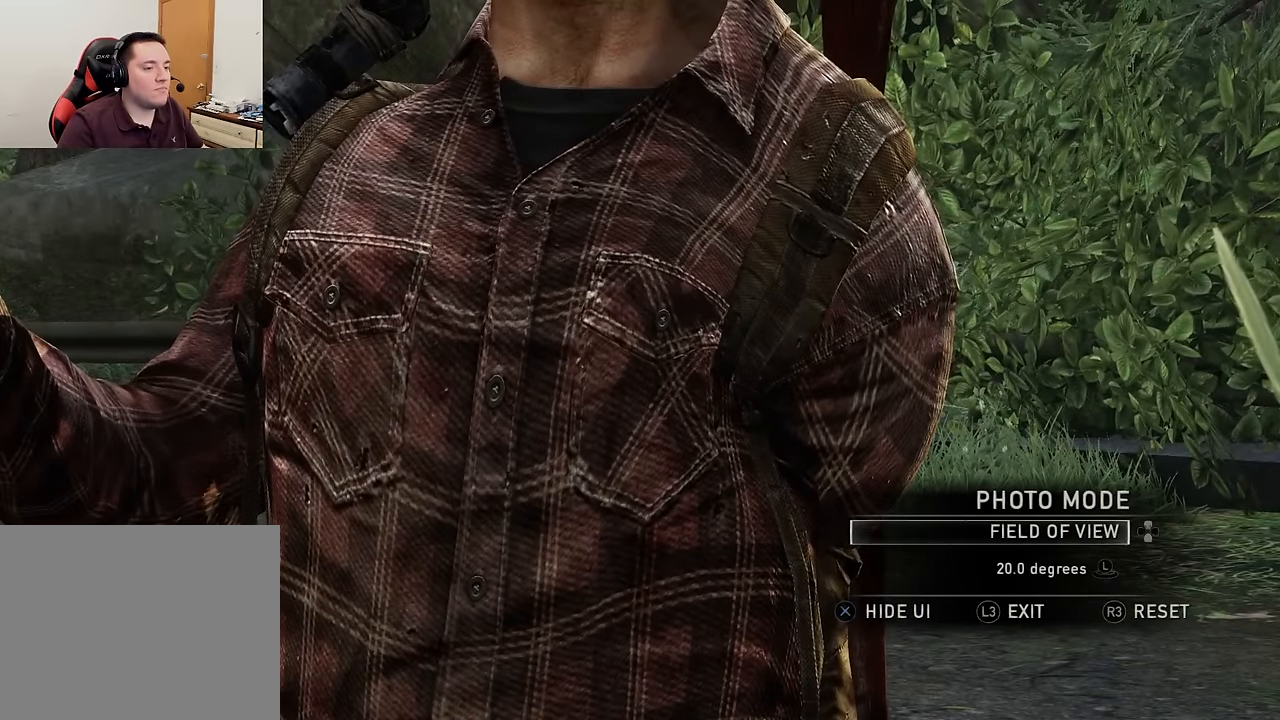
{"buttons": [], "left_stick": "center", "right_stick": "center", "events": [[33, "DPAD_UP", "up"]]}
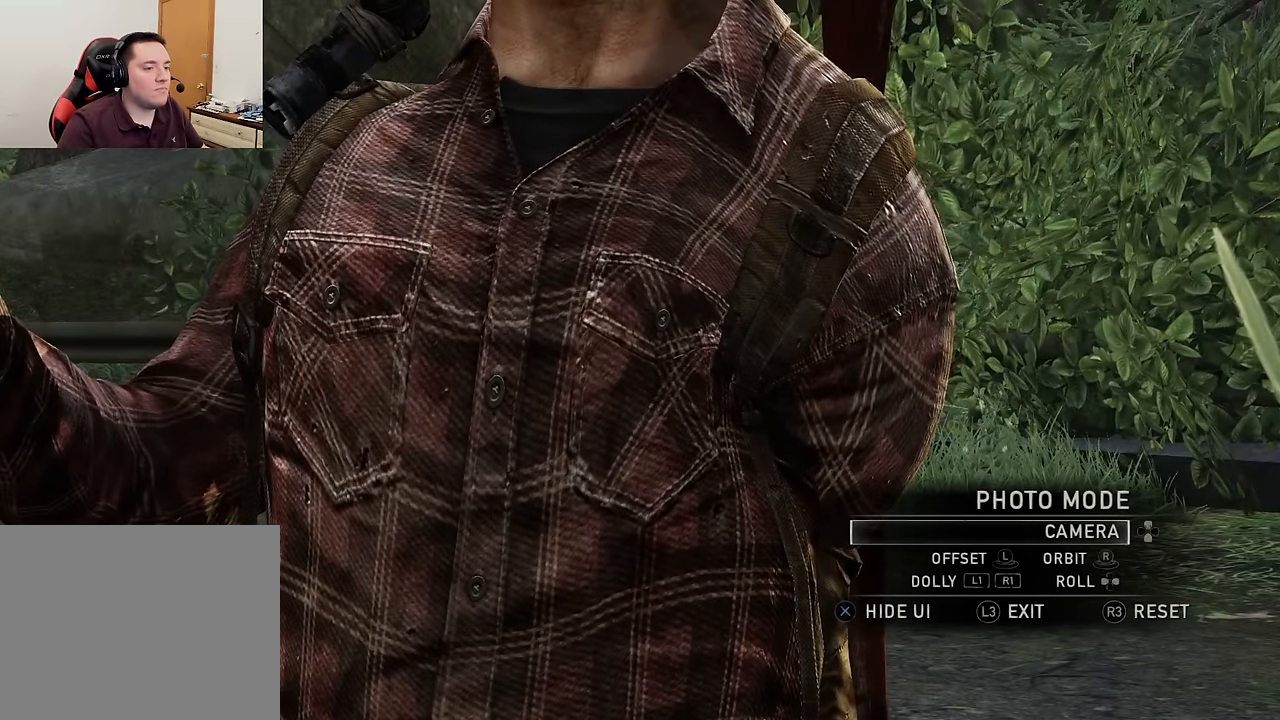
{"buttons": ["R1"], "left_stick": "center", "right_stick": "center", "events": [[117, "left_stick", "up"], [450, "left_stick", "center"], [500, "R1", "down"]]}
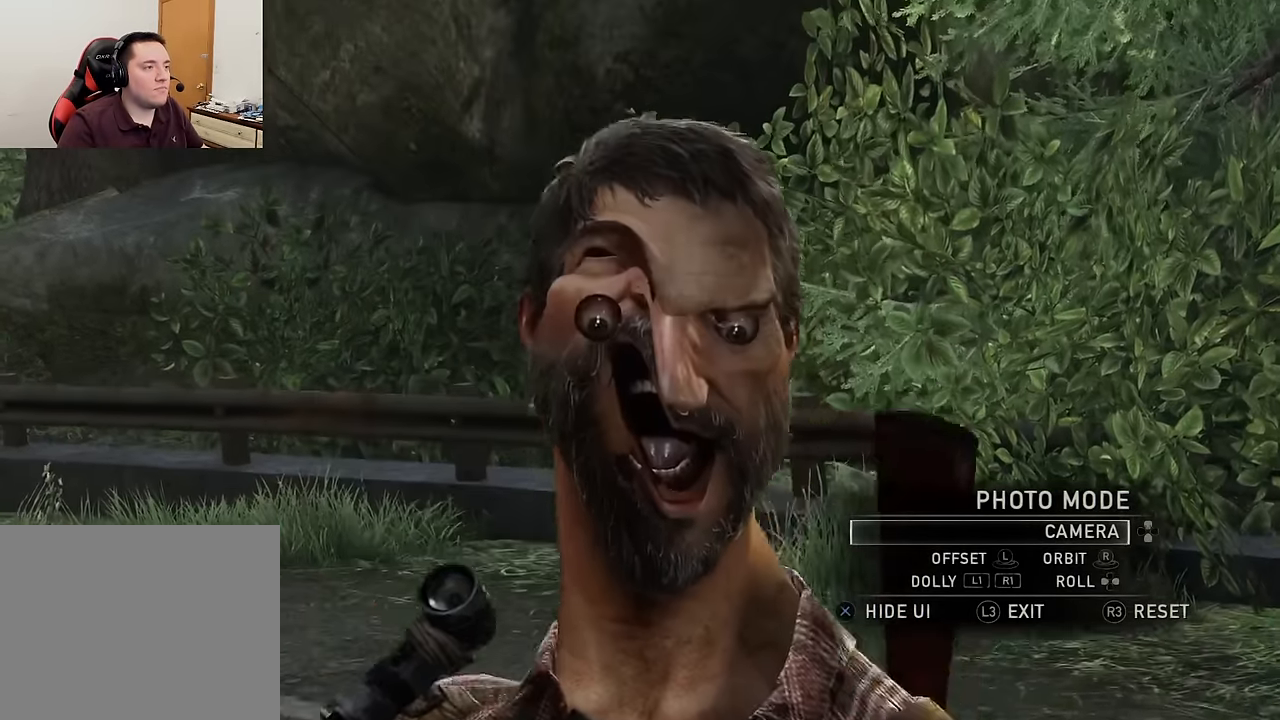
{"buttons": ["R1"], "left_stick": "down-right", "right_stick": "center", "events": [[417, "left_stick", "down-right"]]}
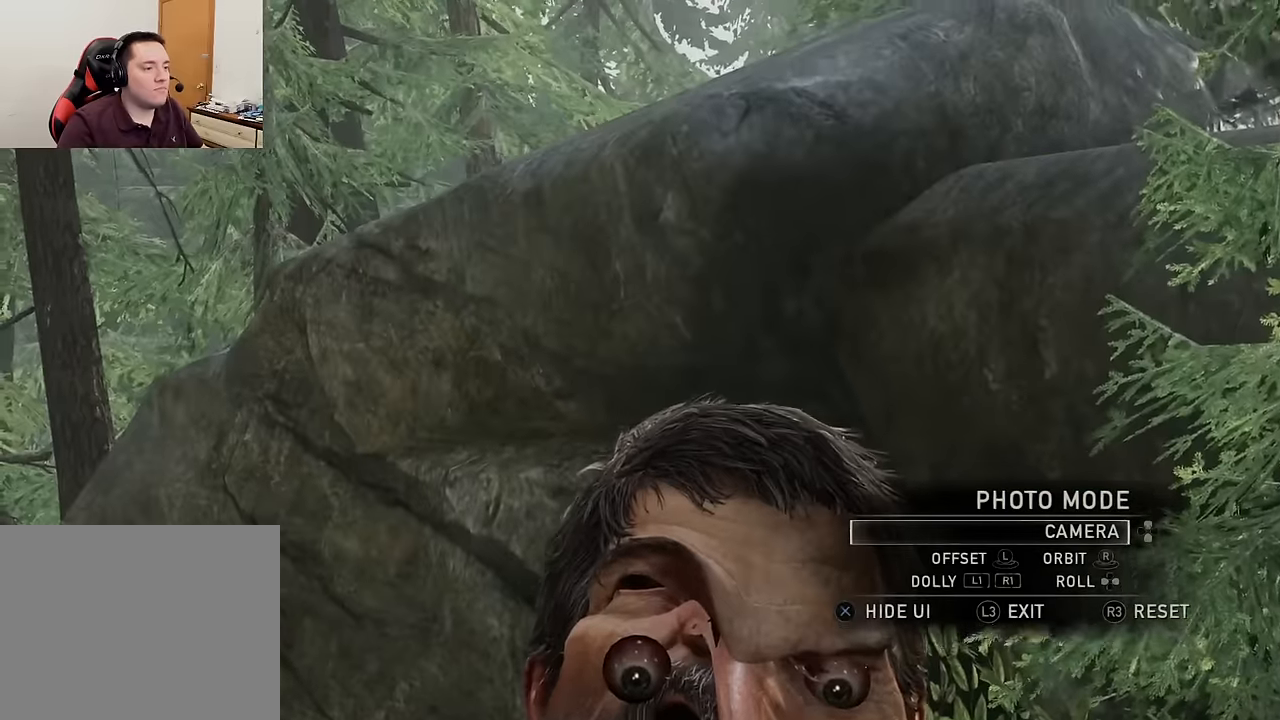
{"buttons": [], "left_stick": "center", "right_stick": "left", "events": [[67, "R1", "up"], [67, "left_stick", "center"], [433, "left_stick", "up-left"], [433, "right_stick", "left"], [500, "left_stick", "center"]]}
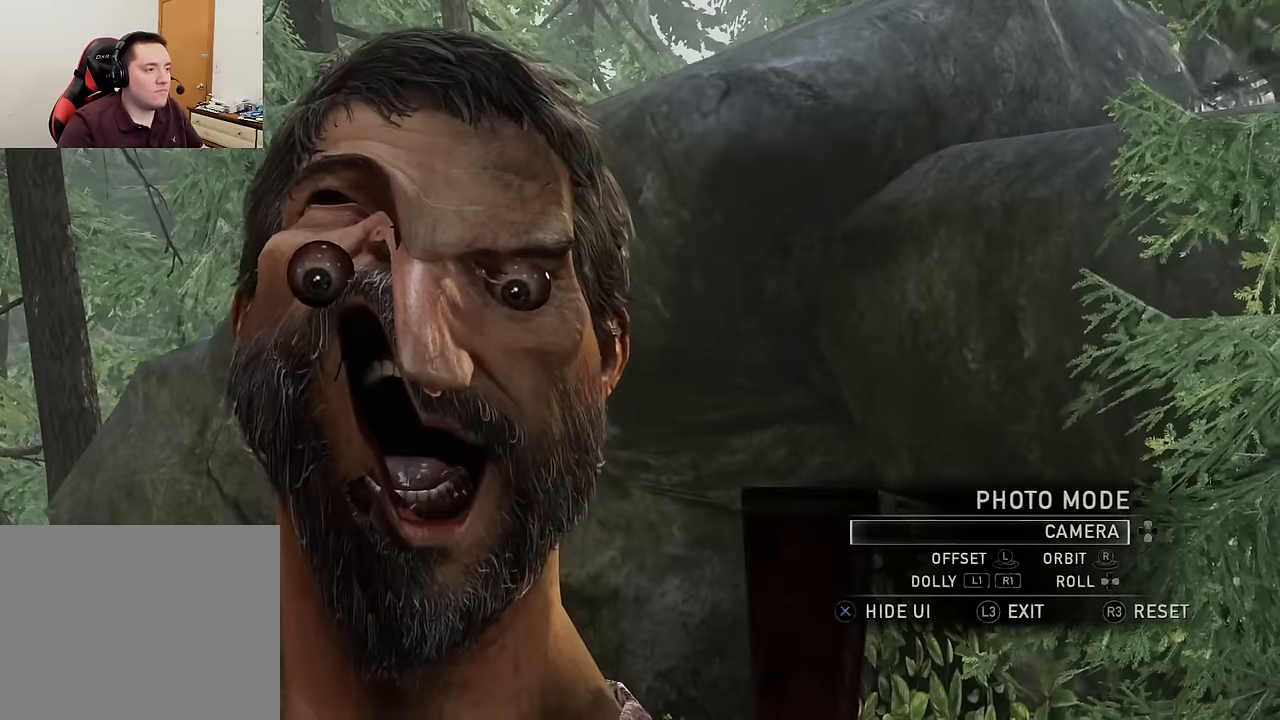
{"buttons": [], "left_stick": "center", "right_stick": "center", "events": [[50, "right_stick", "center"], [283, "left_stick", "down-left"], [400, "left_stick", "center"]]}
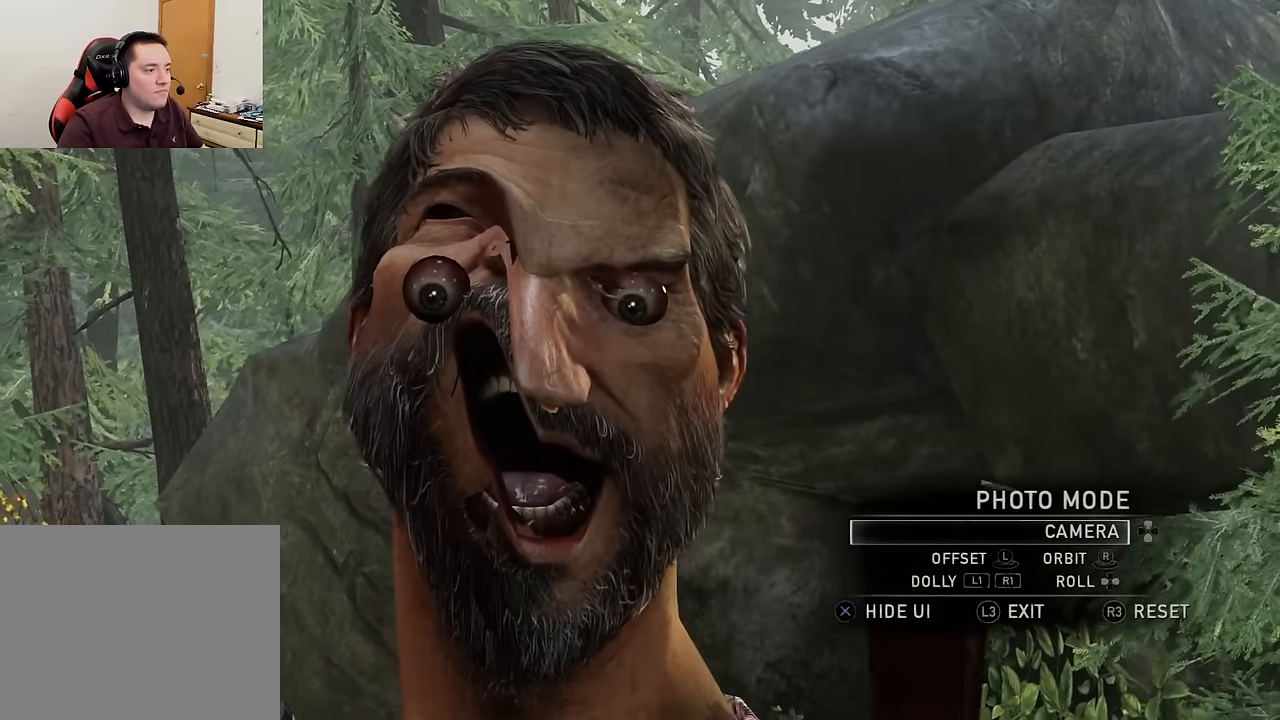
{"buttons": [], "left_stick": "center", "right_stick": "center", "events": [[367, "left_stick", "left"], [417, "left_stick", "center"]]}
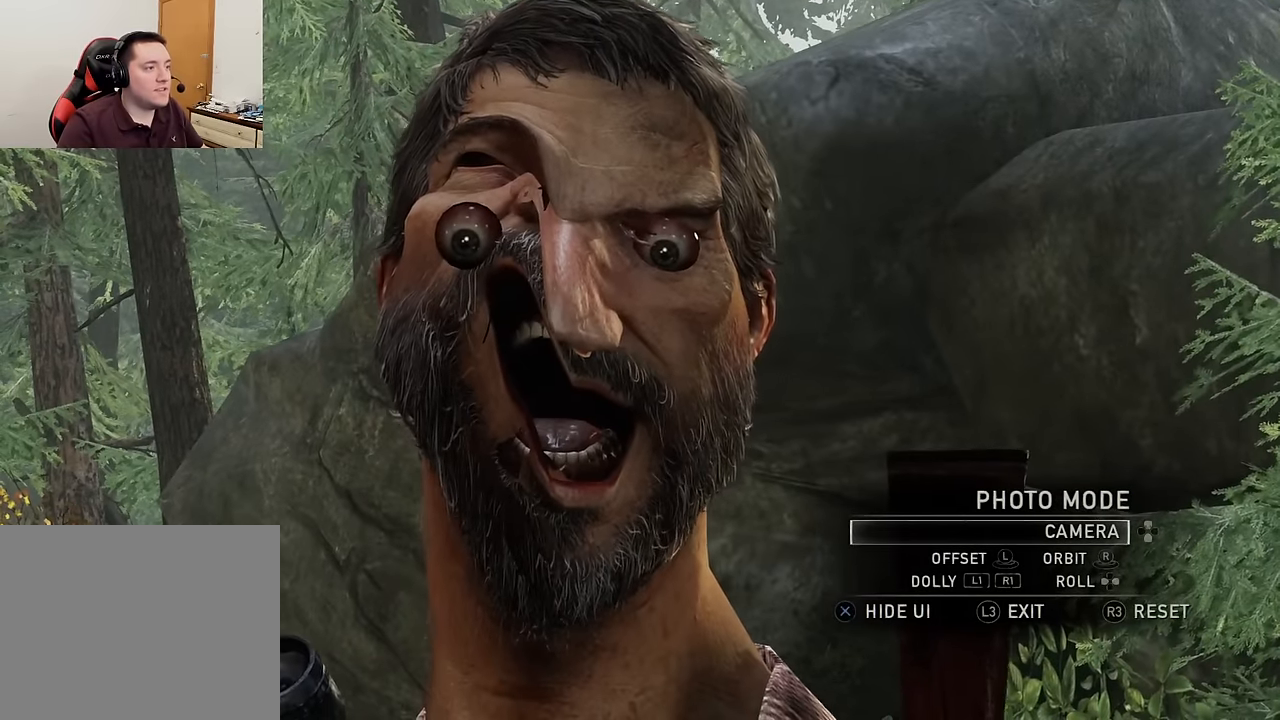
{"buttons": [], "left_stick": "center", "right_stick": "center", "events": []}
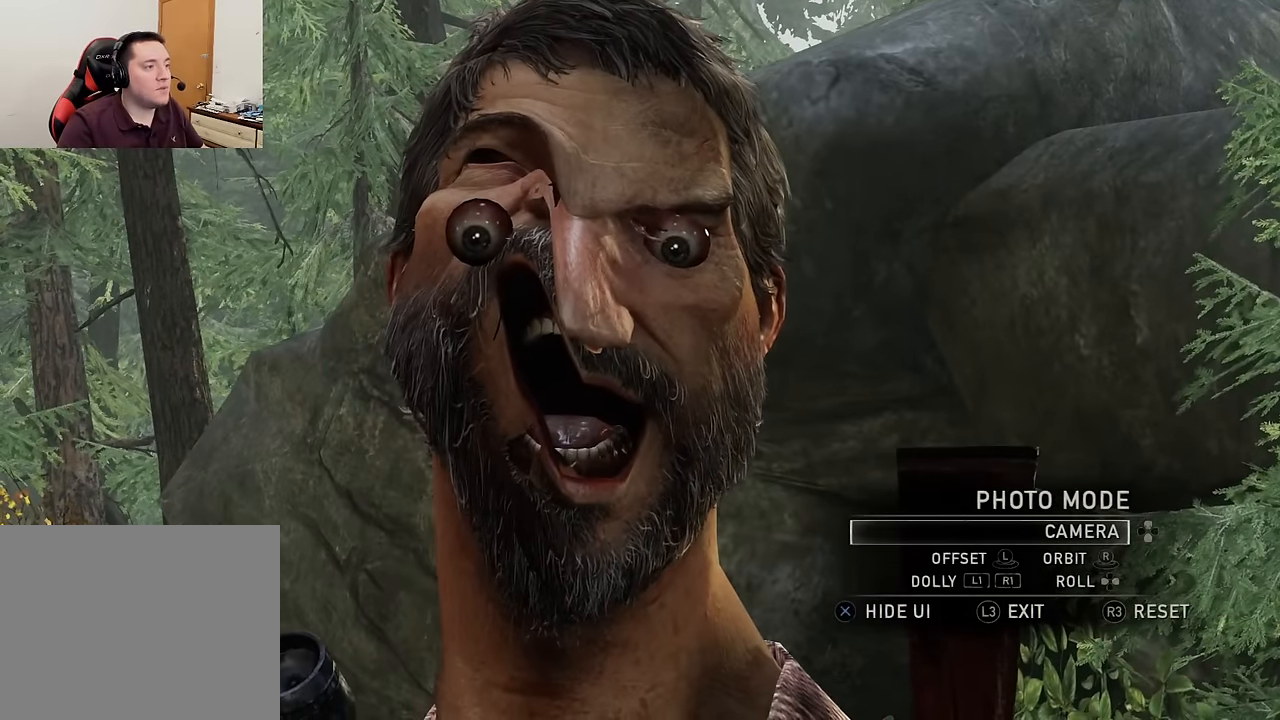
{"buttons": [], "left_stick": "center", "right_stick": "left", "events": [[317, "right_stick", "left"]]}
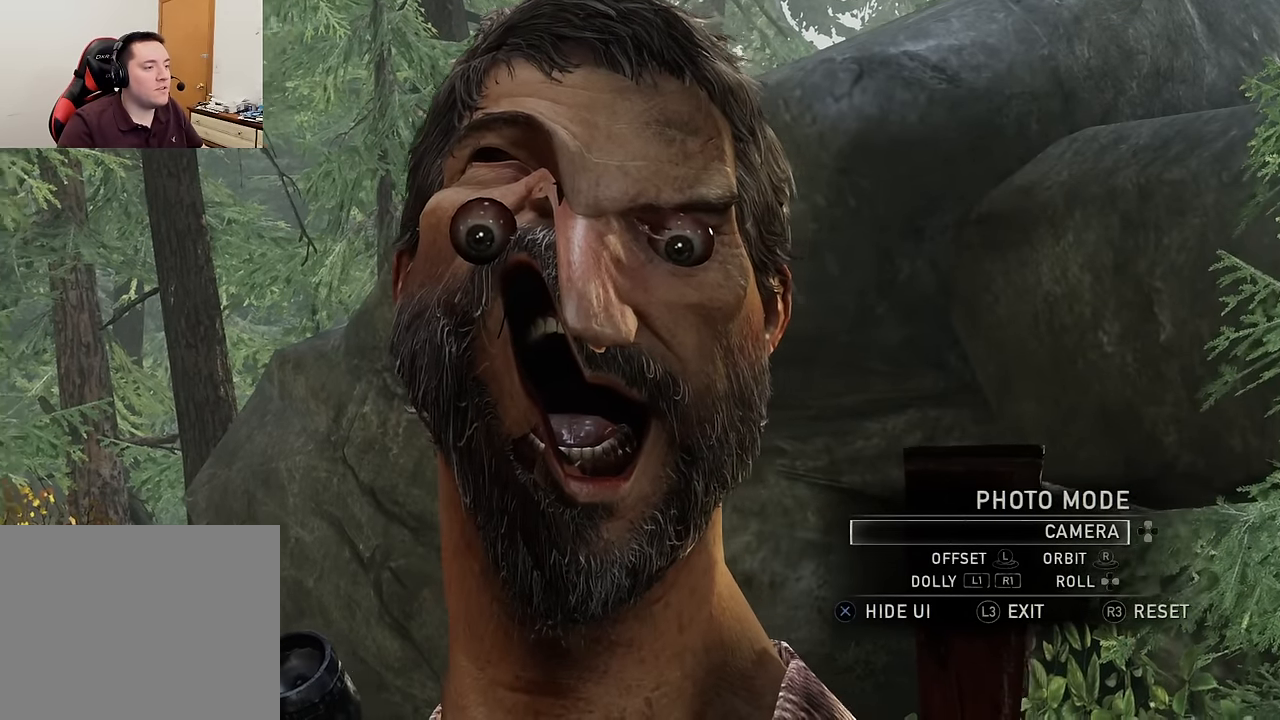
{"buttons": [], "left_stick": "center", "right_stick": "left", "events": [[267, "left_stick", "left"], [450, "left_stick", "center"]]}
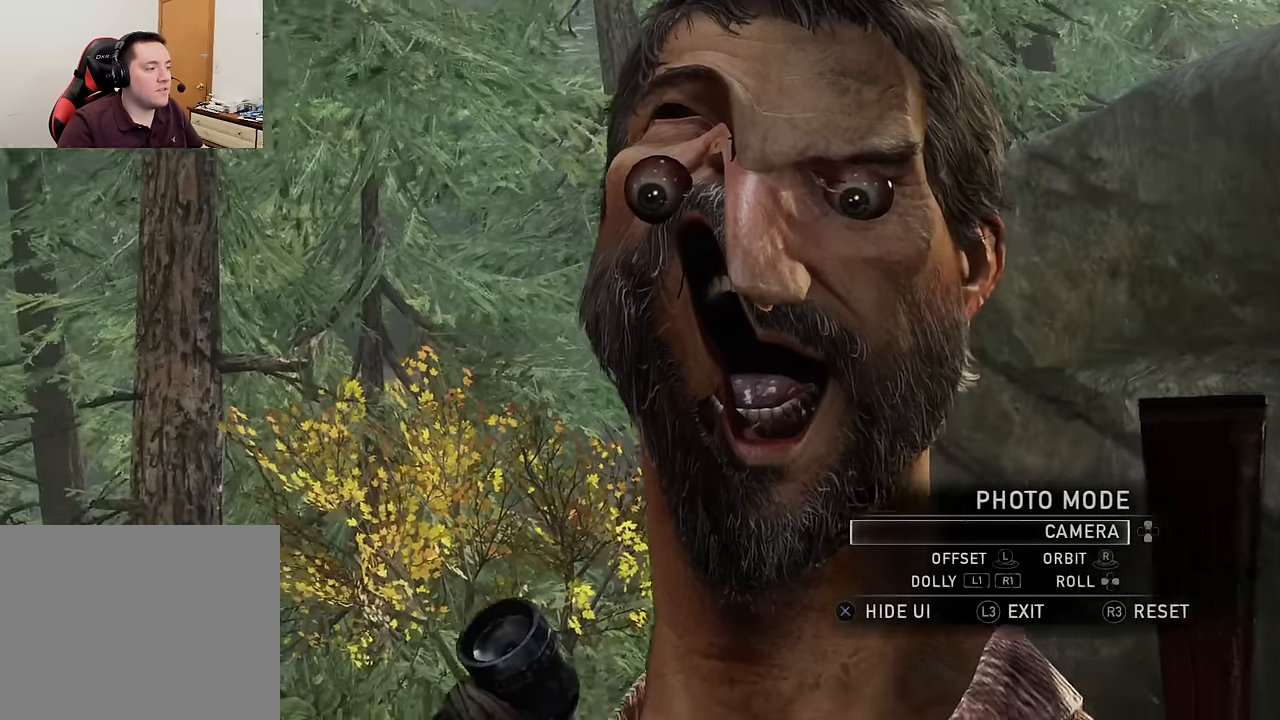
{"buttons": [], "left_stick": "center", "right_stick": "left", "events": [[67, "left_stick", "down-left"], [283, "left_stick", "center"]]}
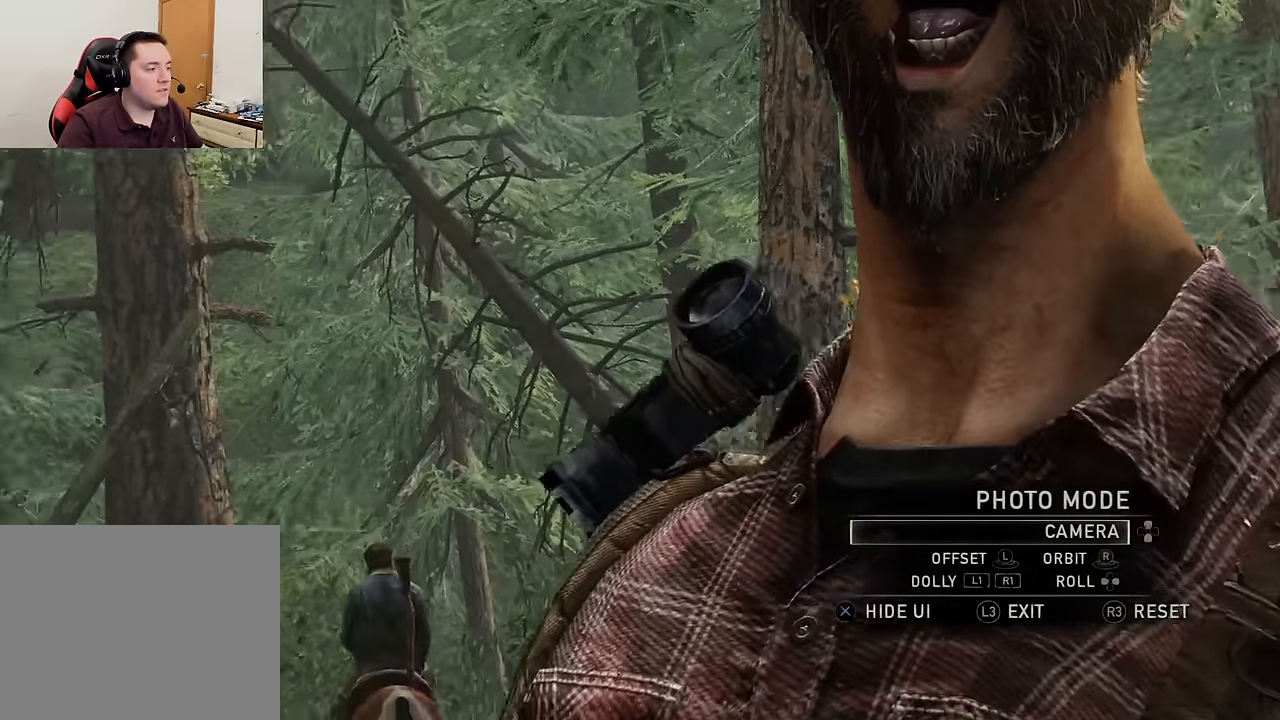
{"buttons": [], "left_stick": "center", "right_stick": "center", "events": [[67, "right_stick", "center"], [133, "left_stick", "up"], [300, "left_stick", "center"], [300, "right_stick", "right"], [467, "right_stick", "center"]]}
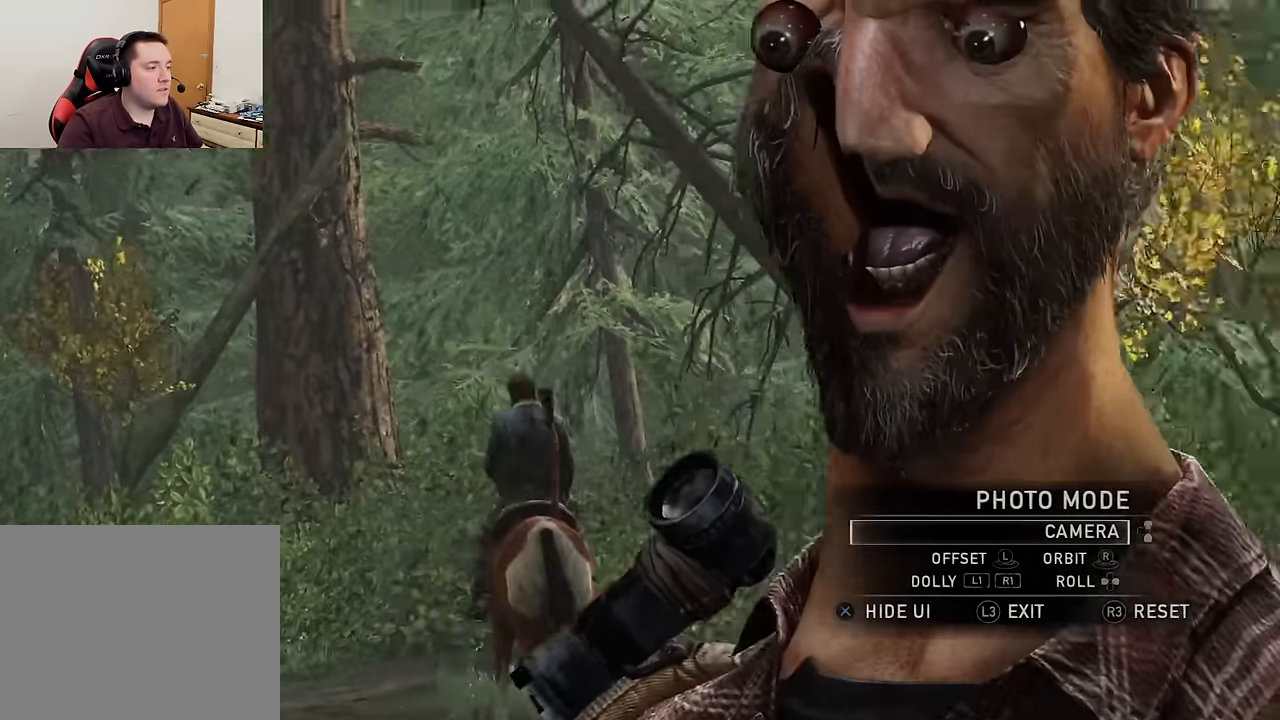
{"buttons": [], "left_stick": "center", "right_stick": "center", "events": [[350, "left_stick", "up"], [483, "left_stick", "center"]]}
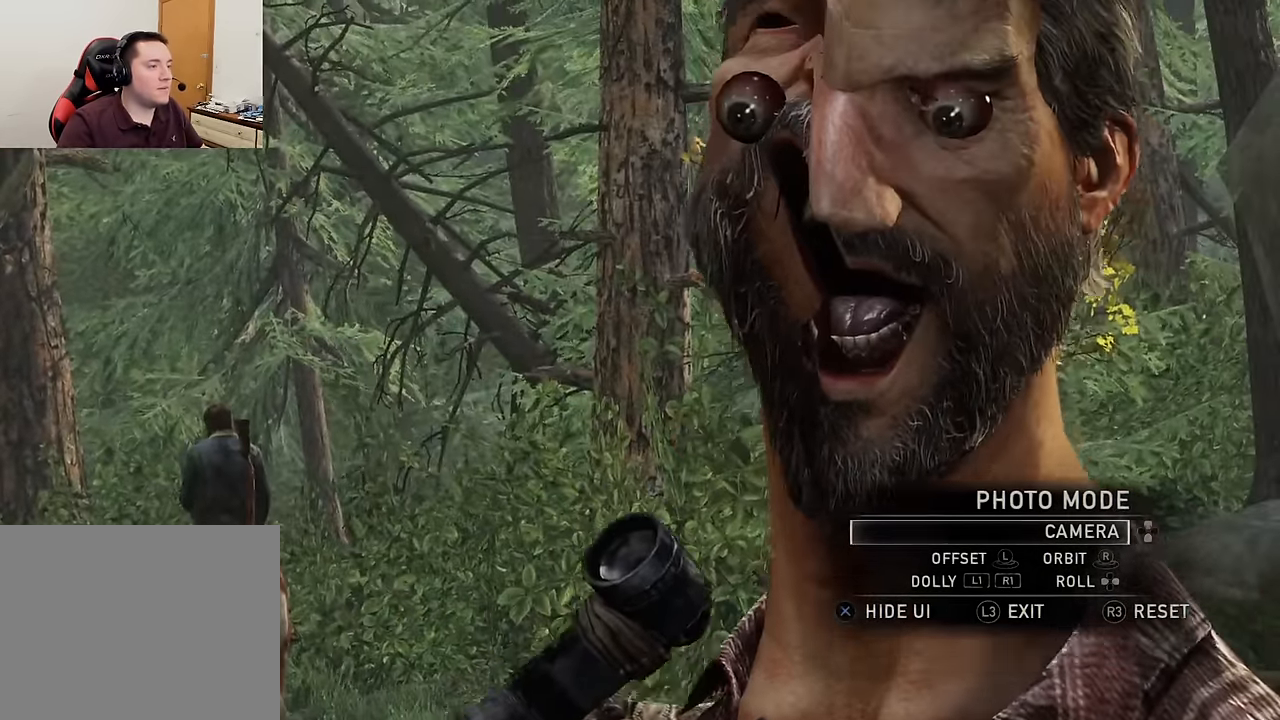
{"buttons": [], "left_stick": "center", "right_stick": "center", "events": []}
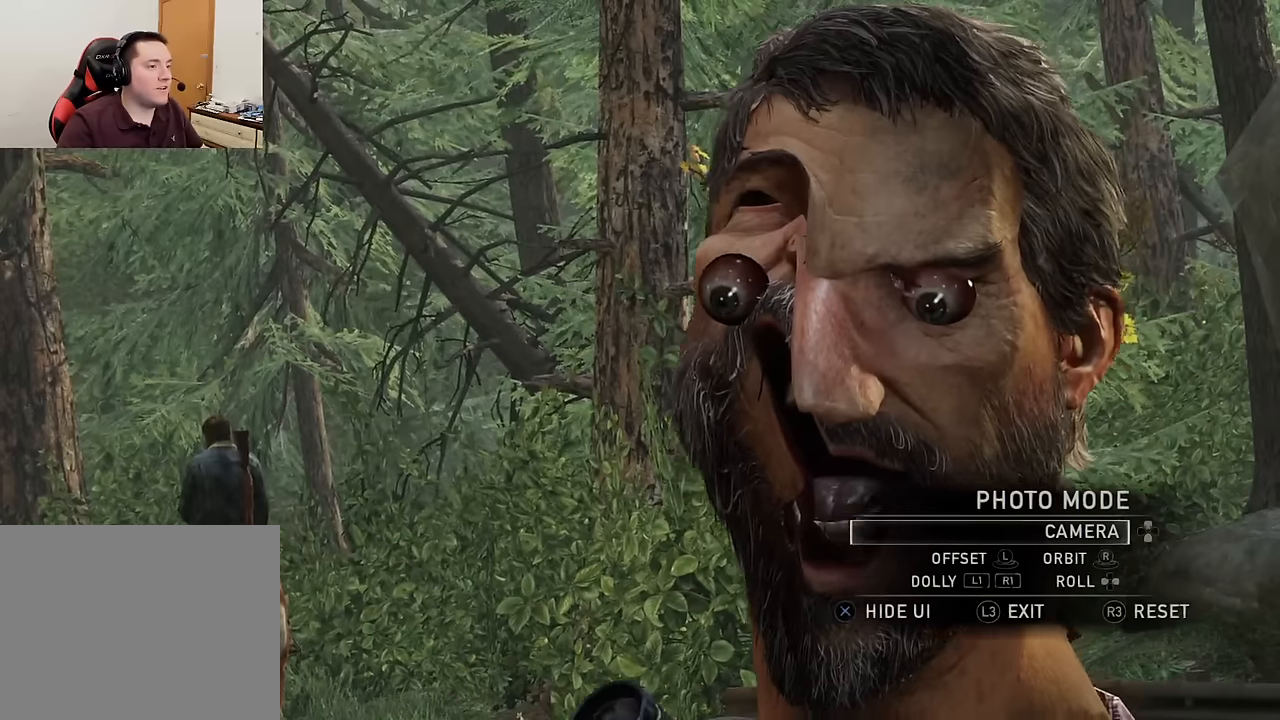
{"buttons": [], "left_stick": "center", "right_stick": "center", "events": []}
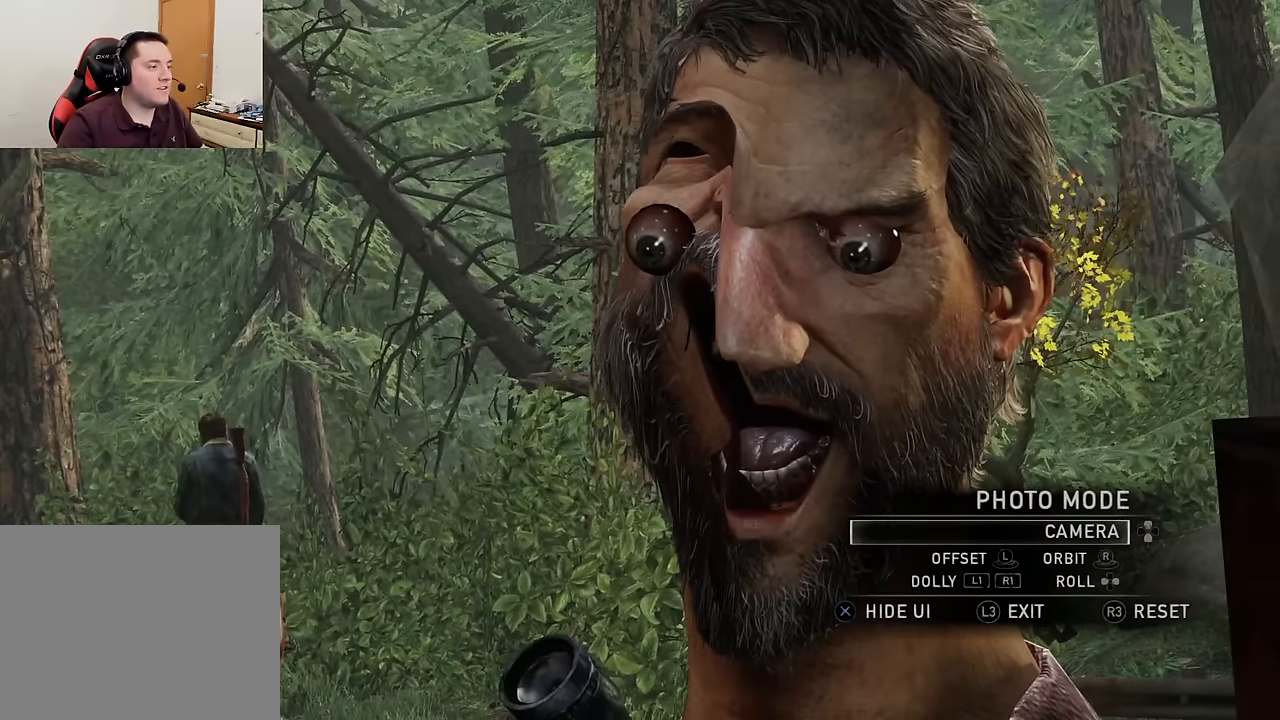
{"buttons": [], "left_stick": "center", "right_stick": "center", "events": [[100, "right_stick", "left"], [217, "right_stick", "center"]]}
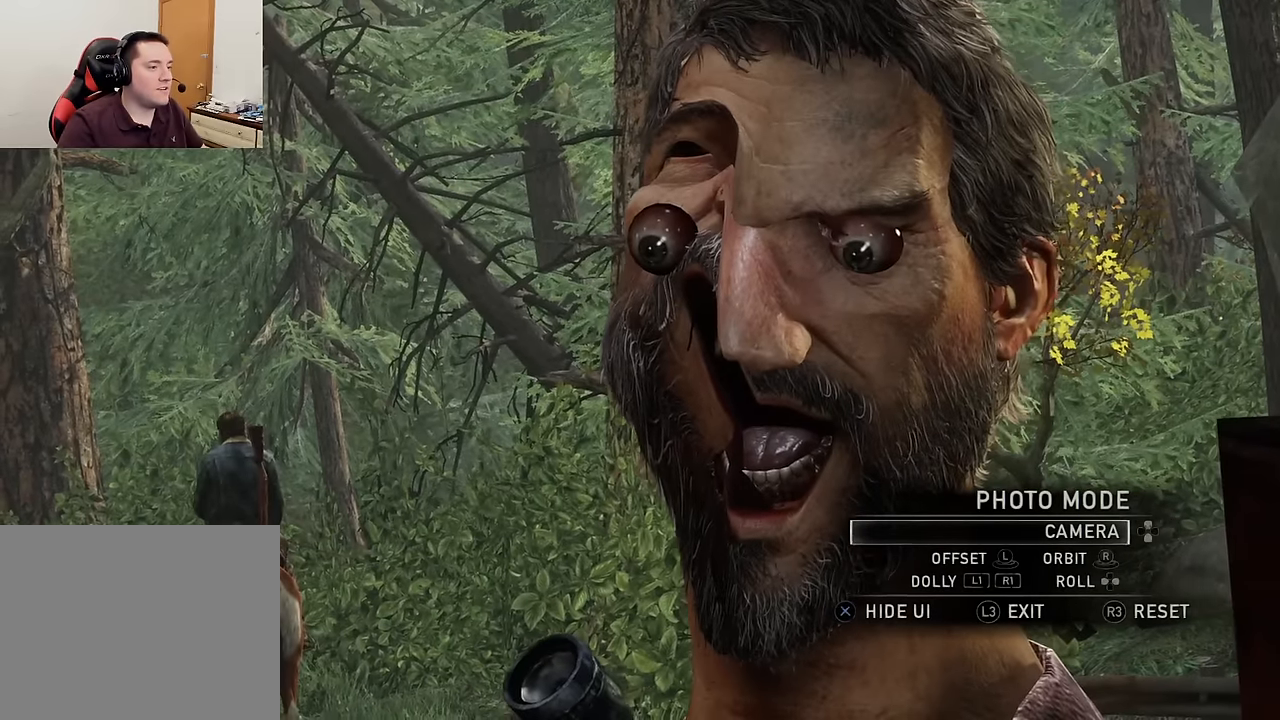
{"buttons": [], "left_stick": "center", "right_stick": "center", "events": [[333, "CROSS", "down"], [450, "CROSS", "up"]]}
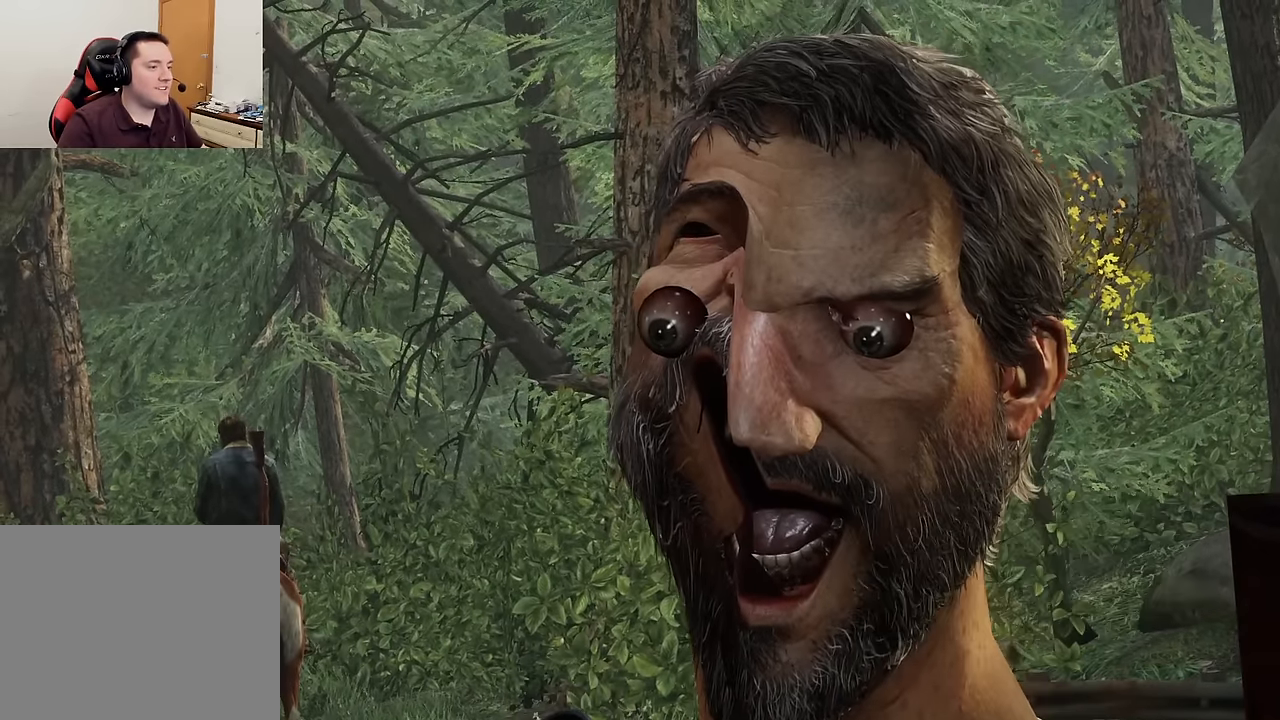
{"buttons": [], "left_stick": "center", "right_stick": "center", "events": [[333, "right_stick", "down-left"], [433, "right_stick", "center"]]}
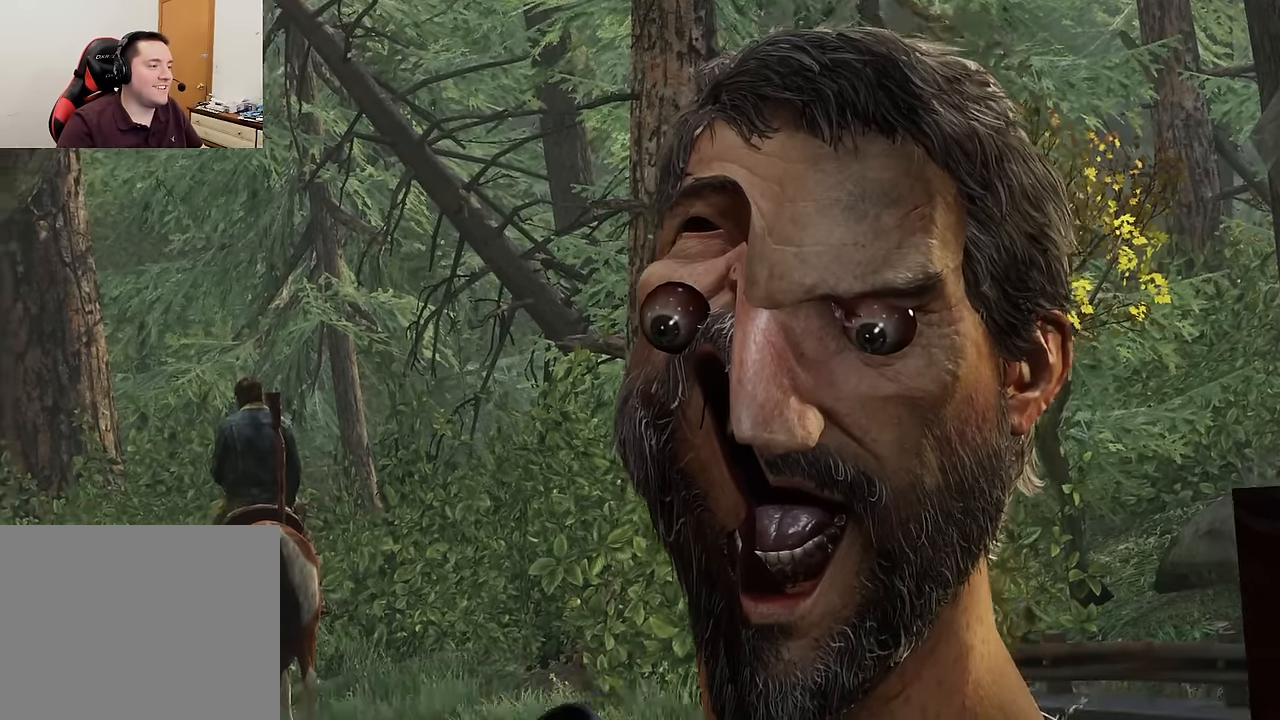
{"buttons": [], "left_stick": "center", "right_stick": "center", "events": []}
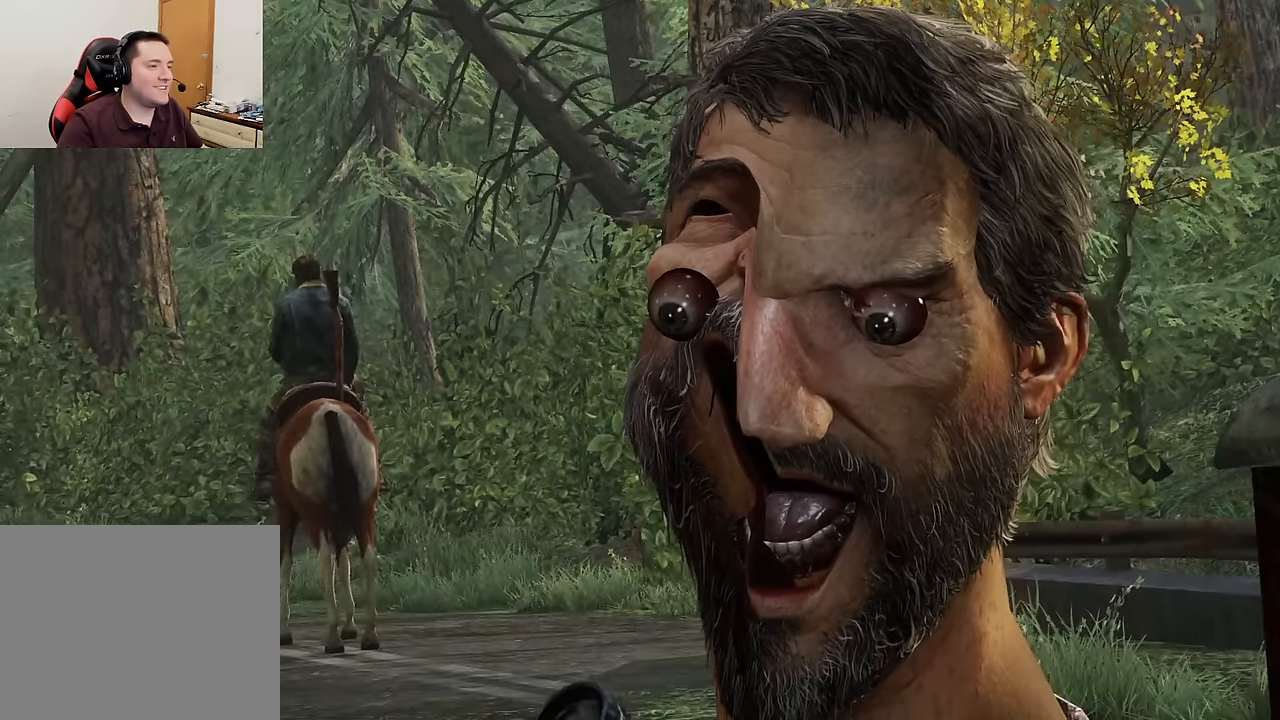
{"buttons": [], "left_stick": "center", "right_stick": "center", "events": []}
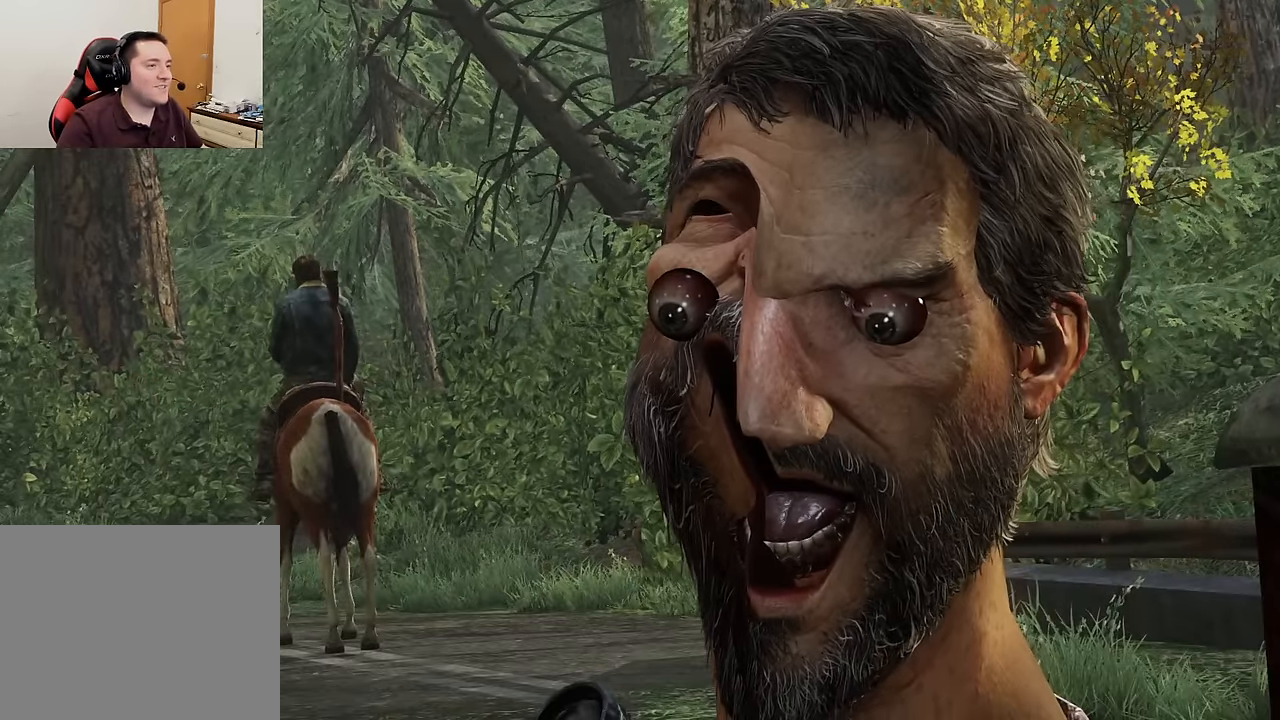
{"buttons": [], "left_stick": "down-left", "right_stick": "right", "events": [[333, "right_stick", "right"], [450, "left_stick", "down-left"]]}
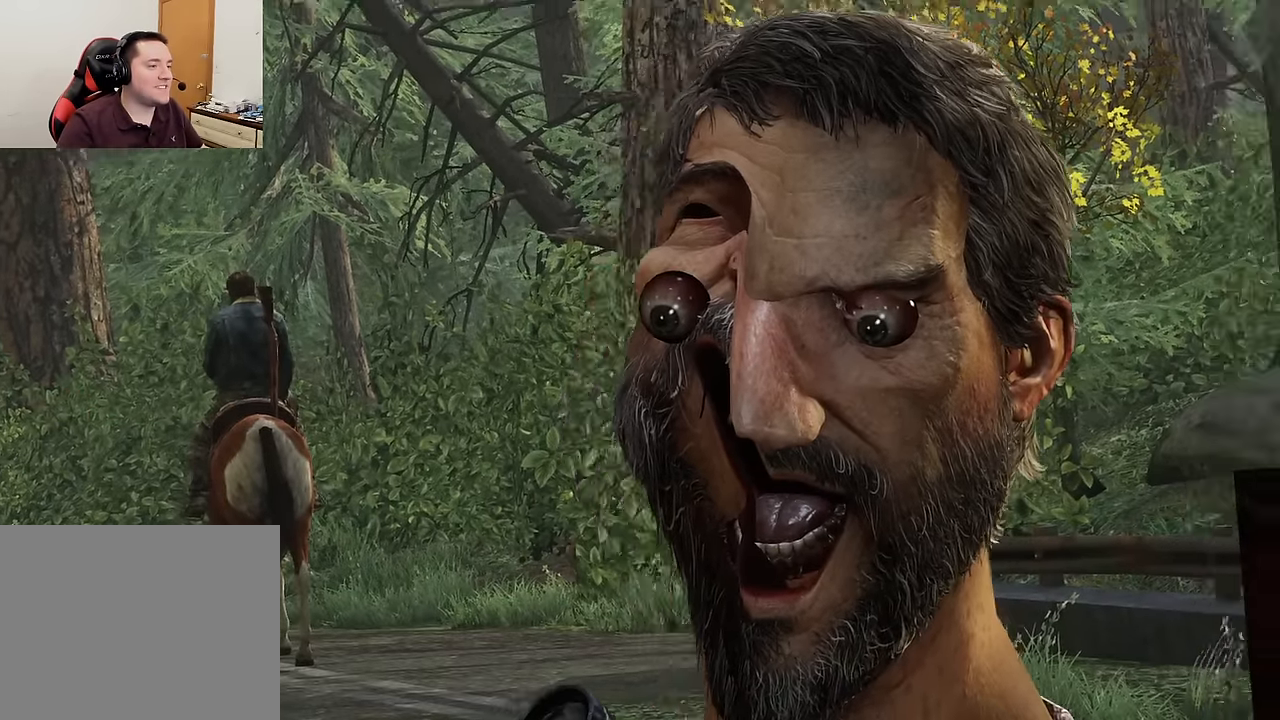
{"buttons": ["R1"], "left_stick": "center", "right_stick": "center", "events": [[67, "left_stick", "center"], [150, "right_stick", "center"], [316, "right_stick", "right"], [433, "right_stick", "center"], [500, "R1", "down"]]}